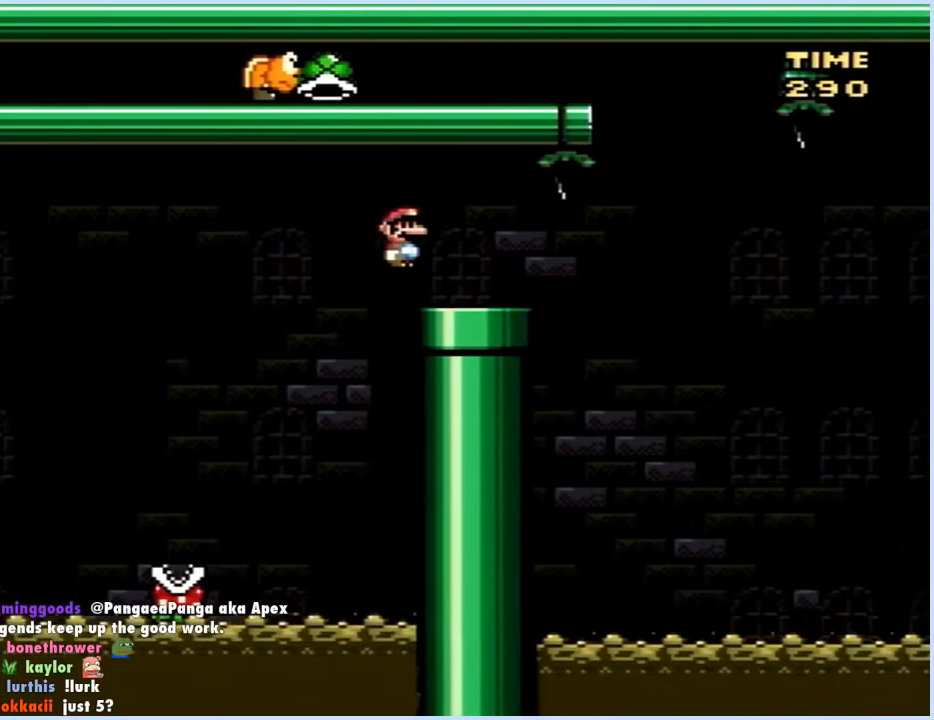
Gameplay with a controller (Nintendo layout); each line is a JSON object with the inputs held at the frame after it. "events" lists button and stick changes between this image and that frame as [ms after this image, input, new state], when the widget could be followed in between. Not read: L3 R3.
{"buttons": ["A", "X", "DPAD_RIGHT"], "events": [[33, "DPAD_RIGHT", "up"], [50, "DPAD_UP", "down"], [67, "DPAD_LEFT", "down"], [67, "DPAD_UP", "up"], [167, "DPAD_UP", "down"], [183, "DPAD_LEFT", "up"], [183, "DPAD_RIGHT", "down"], [183, "DPAD_UP", "up"], [233, "DPAD_RIGHT", "up"], [483, "DPAD_RIGHT", "down"]]}
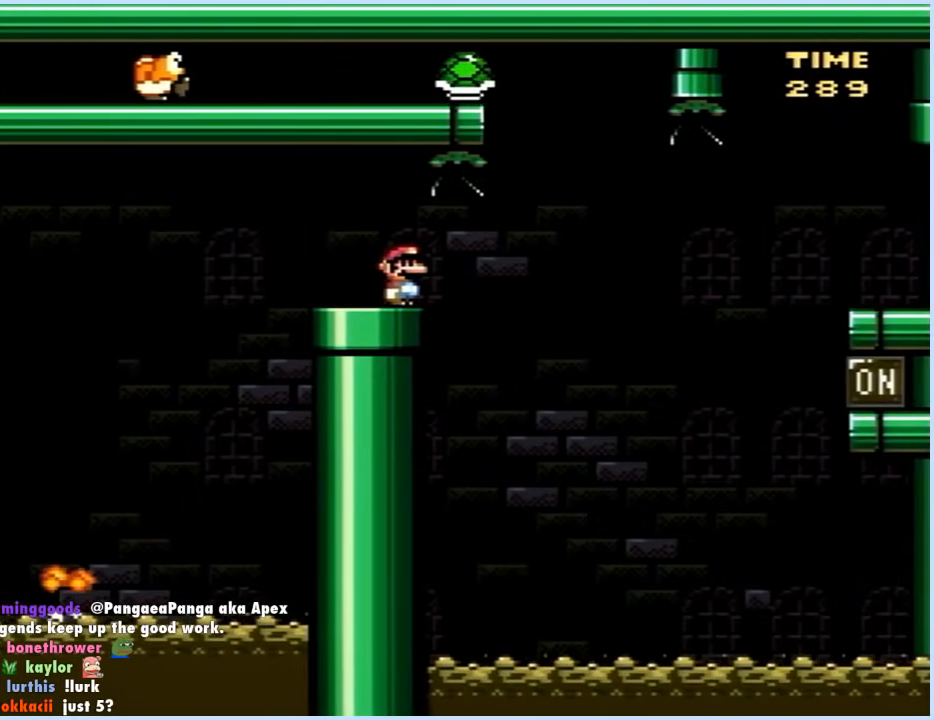
{"buttons": ["A", "X", "DPAD_RIGHT"], "events": [[450, "A", "up"], [500, "A", "down"]]}
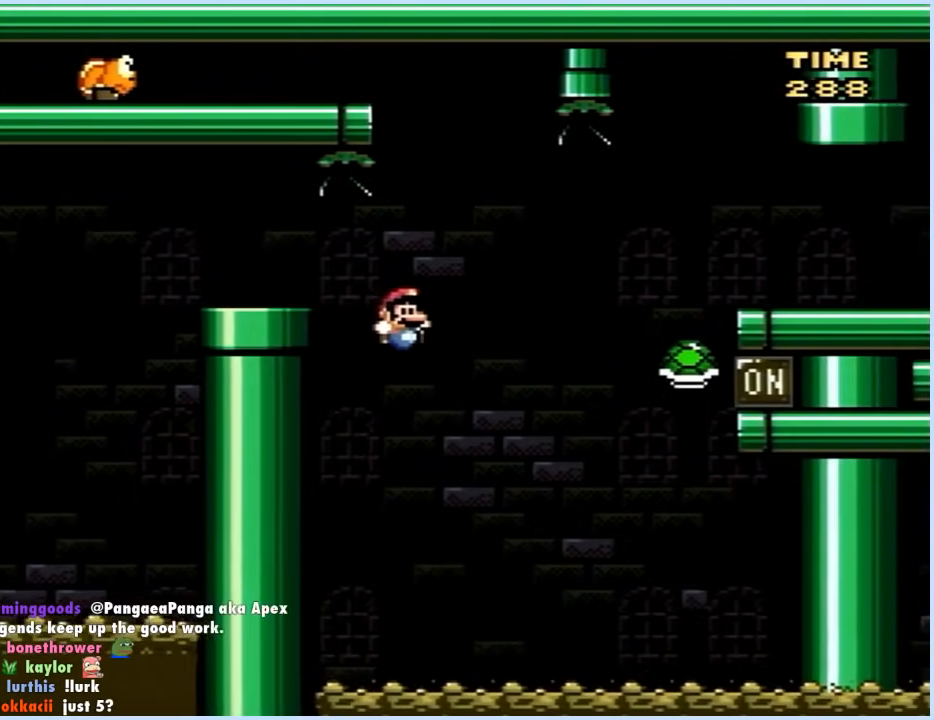
{"buttons": ["A", "X", "DPAD_RIGHT"], "events": []}
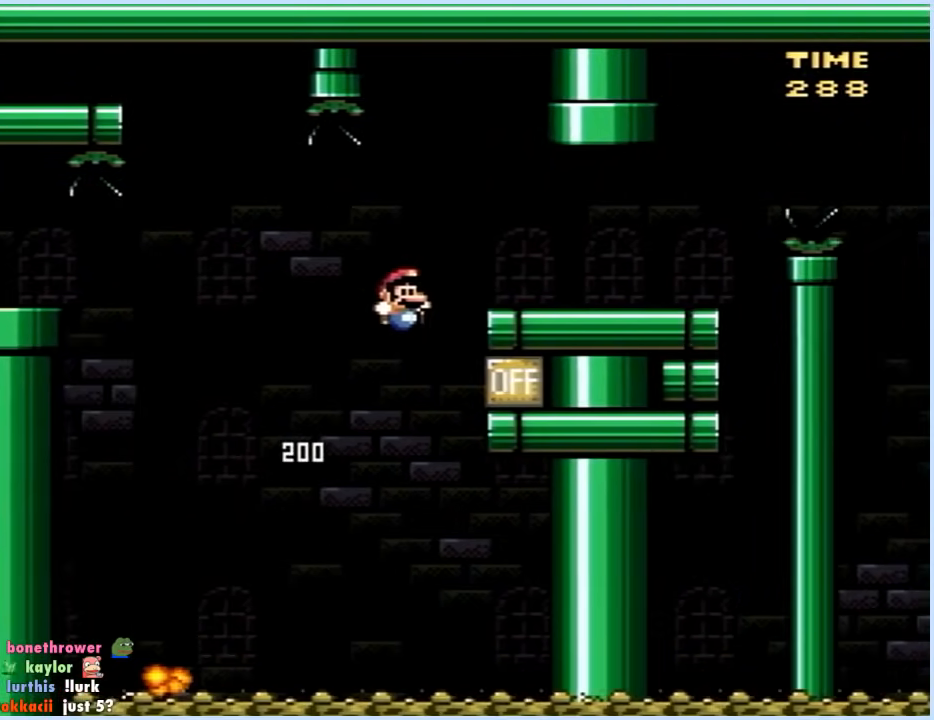
{"buttons": ["A", "X", "DPAD_RIGHT"], "events": [[33, "A", "up"], [317, "A", "down"]]}
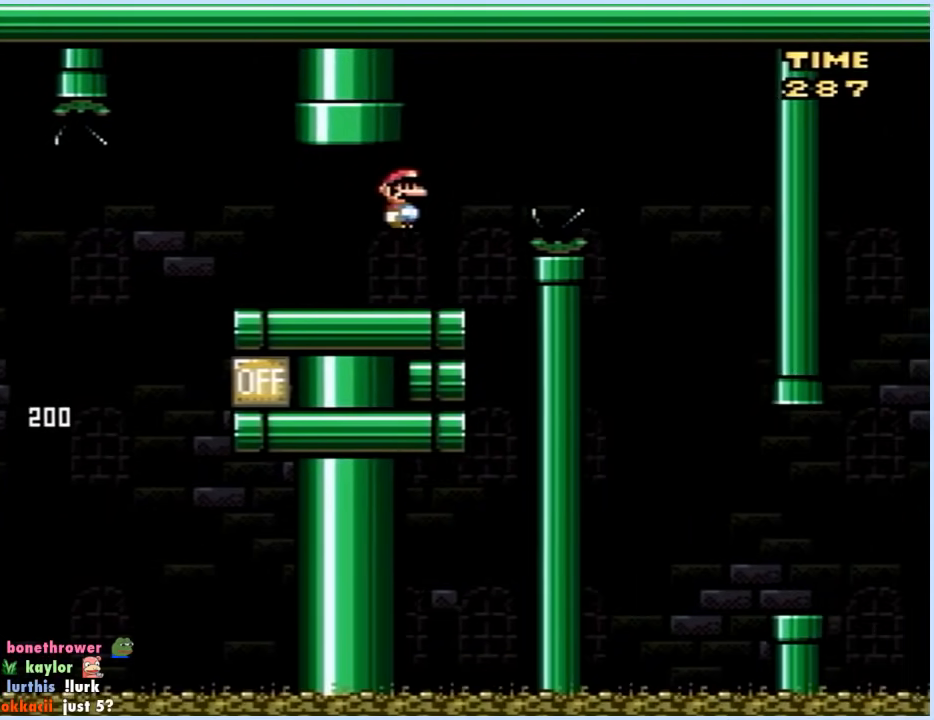
{"buttons": ["X", "DPAD_RIGHT"], "events": [[17, "A", "up"], [400, "DPAD_LEFT", "down"], [400, "DPAD_RIGHT", "up"], [467, "DPAD_UP", "down"], [483, "DPAD_LEFT", "up"], [483, "DPAD_RIGHT", "down"], [483, "DPAD_UP", "up"]]}
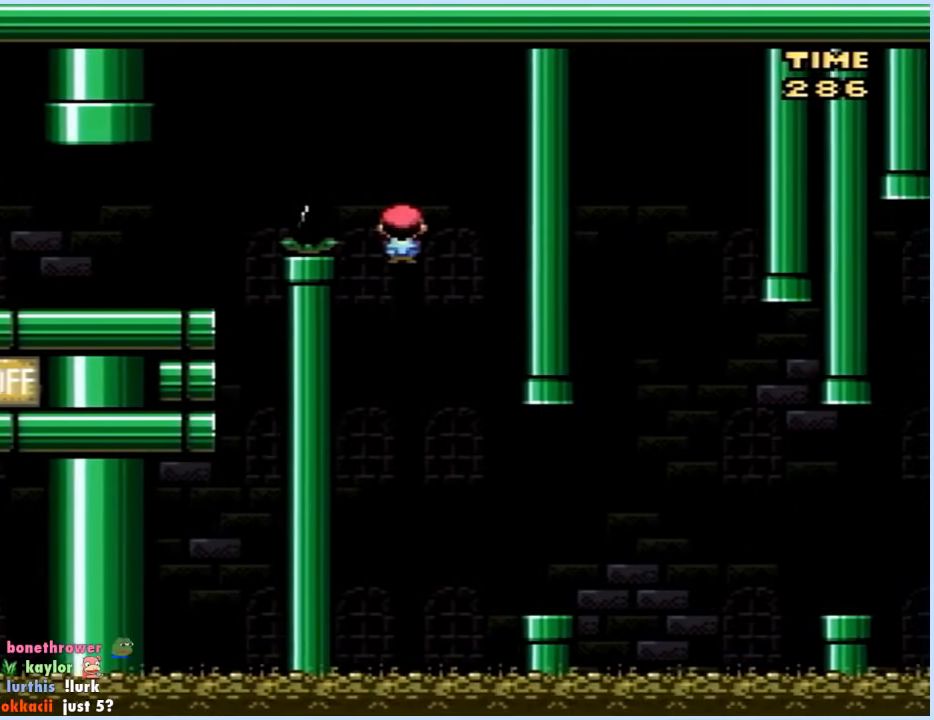
{"buttons": ["X", "DPAD_RIGHT"], "events": [[133, "DPAD_RIGHT", "up"], [217, "DPAD_RIGHT", "down"], [367, "A", "down"], [450, "A", "up"]]}
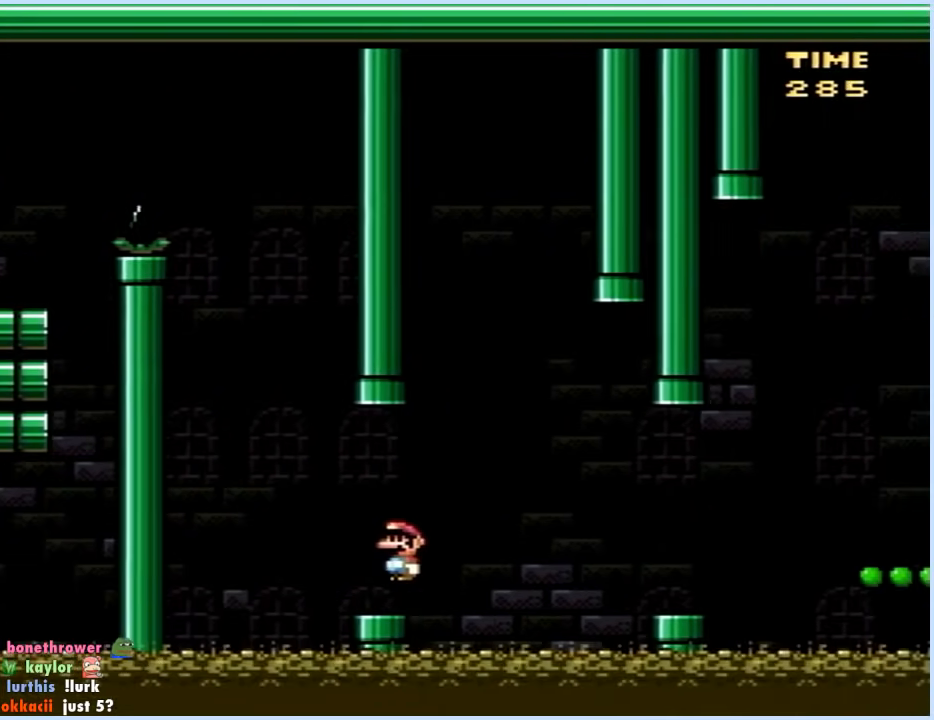
{"buttons": ["A", "X", "DPAD_RIGHT"], "events": [[117, "A", "down"], [183, "A", "up"], [467, "A", "down"]]}
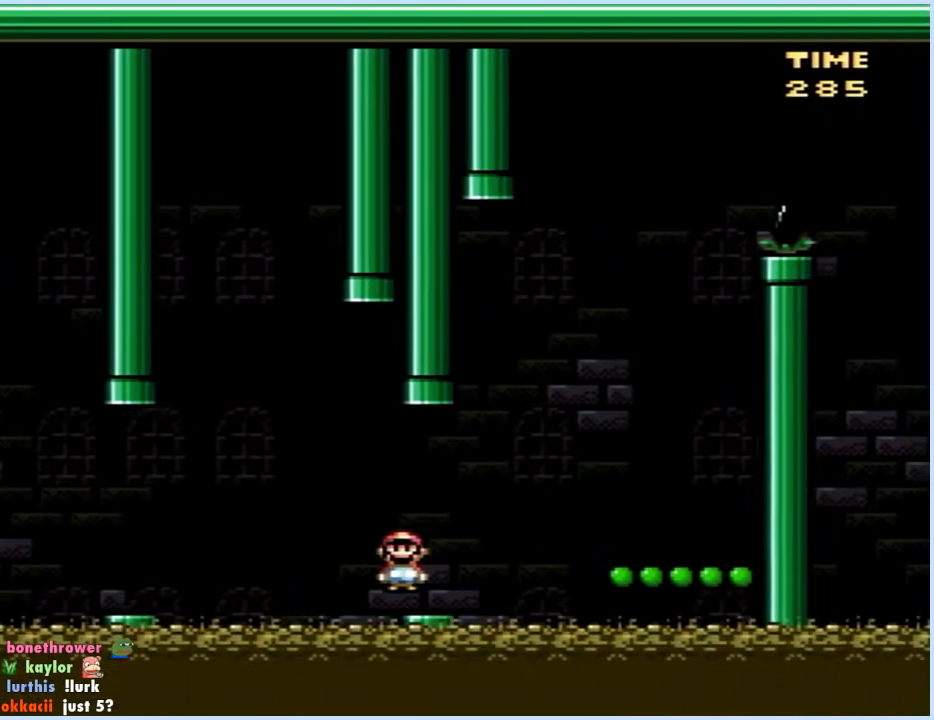
{"buttons": ["Y"], "events": [[50, "A", "up"], [100, "X", "up"], [200, "Y", "down"], [317, "DPAD_RIGHT", "up"], [317, "DPAD_UP", "down"], [333, "DPAD_LEFT", "down"], [333, "DPAD_UP", "up"], [433, "DPAD_LEFT", "up"]]}
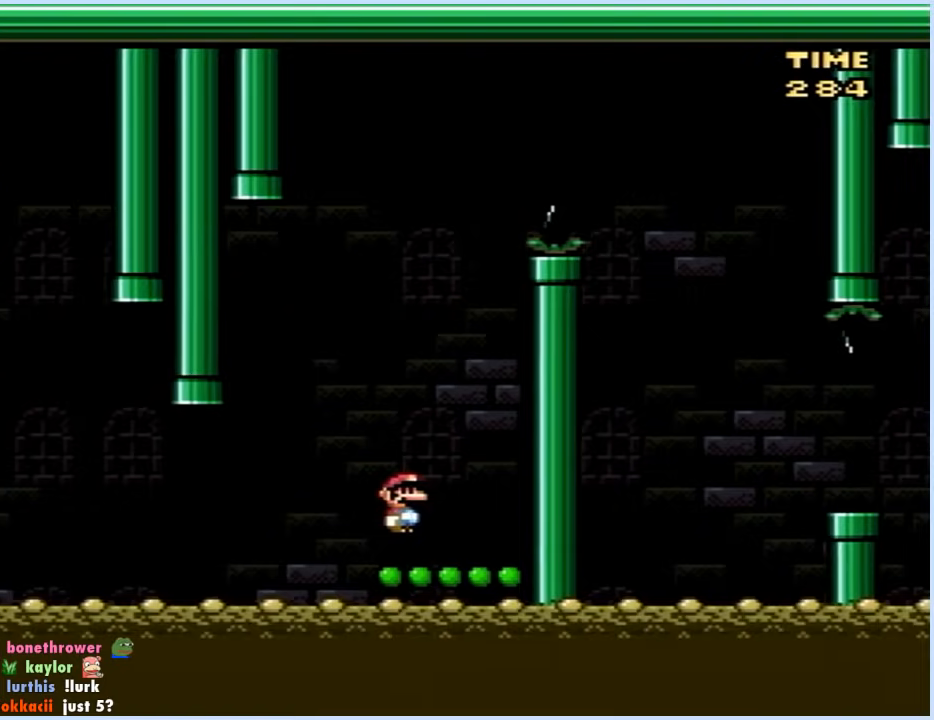
{"buttons": ["B", "Y", "DPAD_RIGHT"], "events": [[50, "B", "down"], [217, "DPAD_RIGHT", "down"]]}
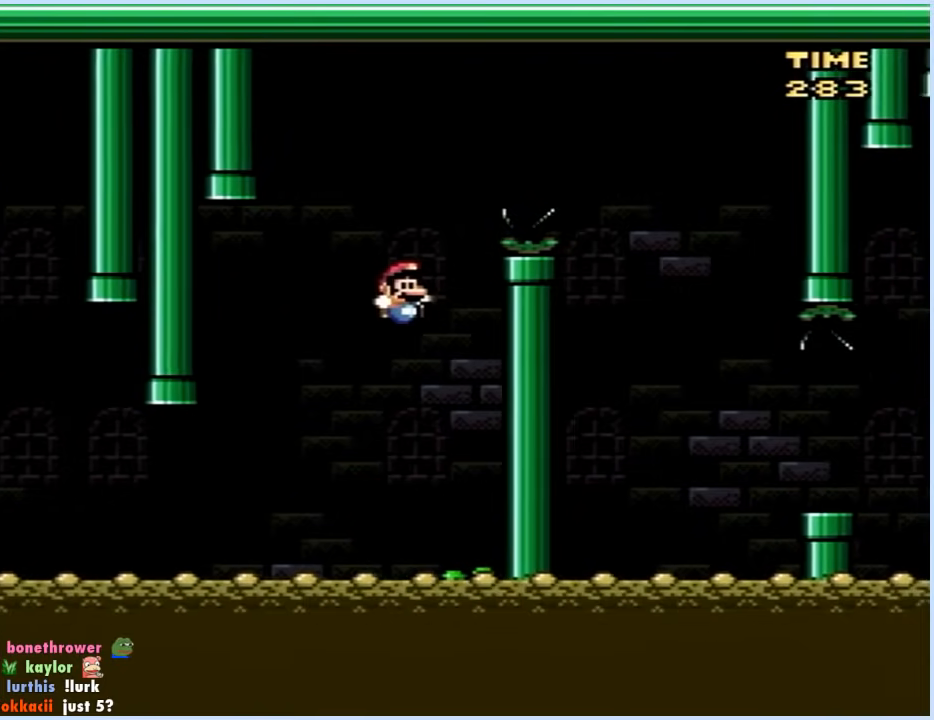
{"buttons": ["X", "DPAD_RIGHT"], "events": [[83, "B", "up"], [267, "B", "down"], [433, "B", "up"], [450, "Y", "up"], [467, "X", "down"]]}
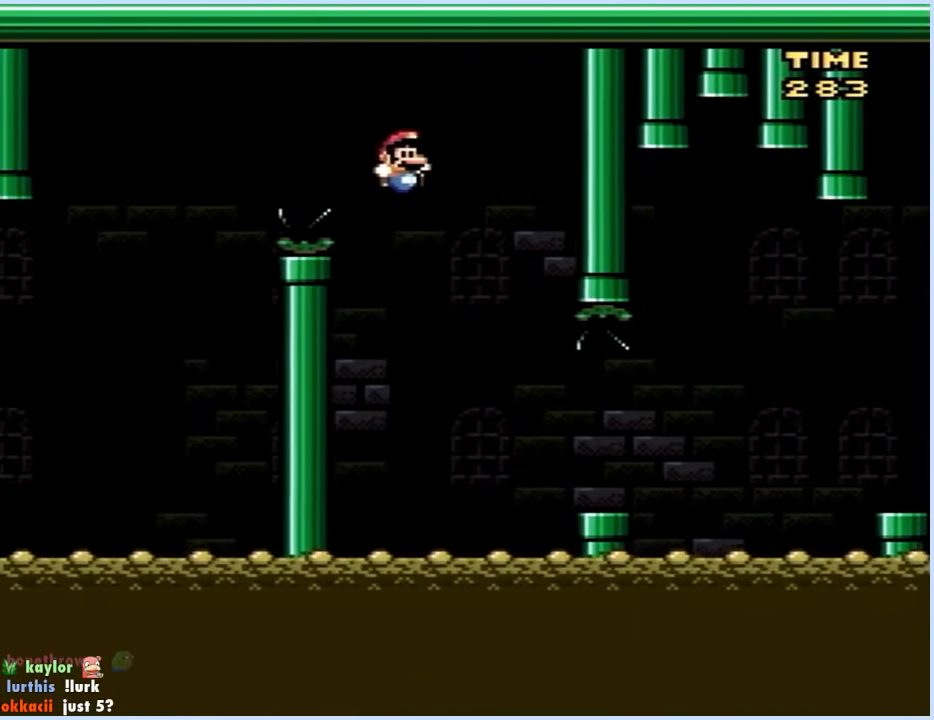
{"buttons": ["X", "DPAD_RIGHT"], "events": [[317, "A", "down"], [383, "A", "up"]]}
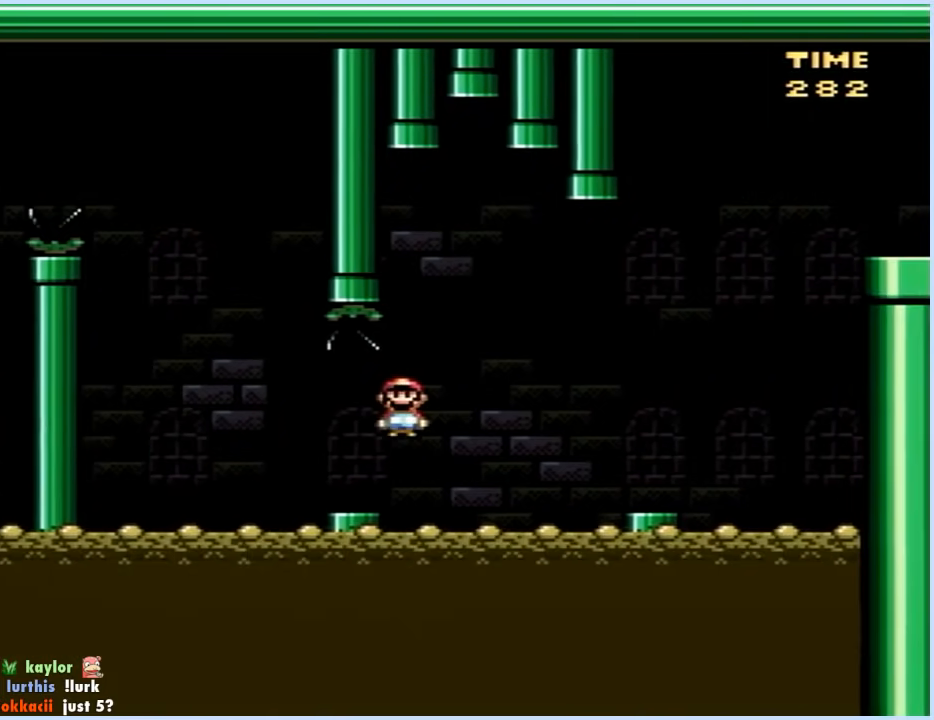
{"buttons": ["B", "Y", "DPAD_RIGHT"], "events": [[33, "A", "down"], [50, "A", "up"], [117, "A", "down"], [150, "A", "up"], [350, "X", "up"], [350, "Y", "down"], [417, "B", "down"]]}
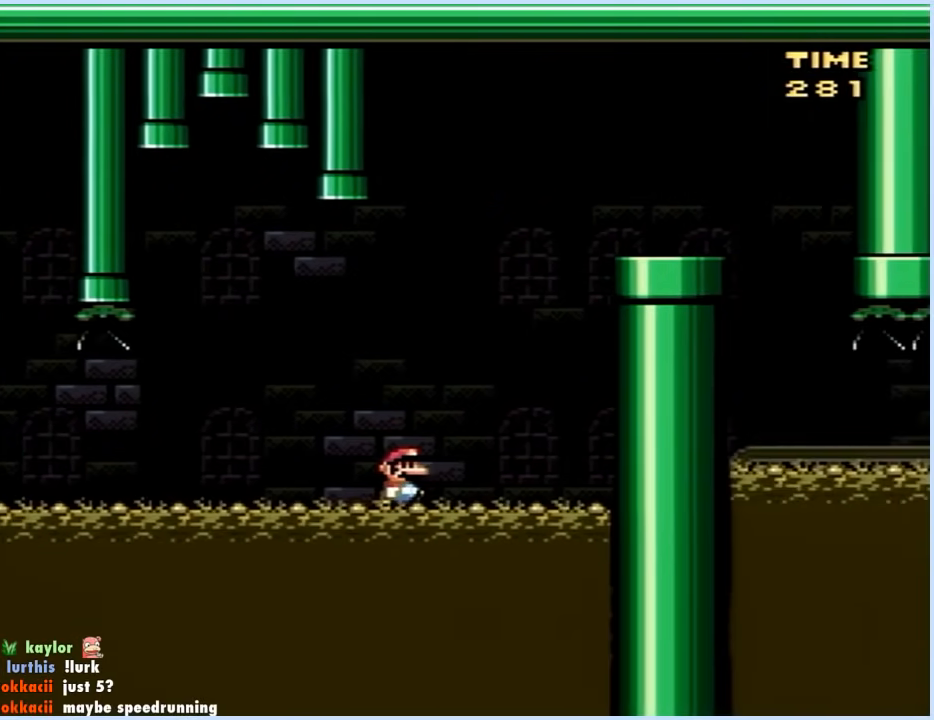
{"buttons": ["Y", "DPAD_RIGHT"], "events": [[17, "DPAD_RIGHT", "up"], [33, "DPAD_LEFT", "down"], [83, "DPAD_LEFT", "up"], [83, "DPAD_UP", "down"], [100, "DPAD_RIGHT", "down"], [100, "DPAD_UP", "up"], [333, "B", "up"]]}
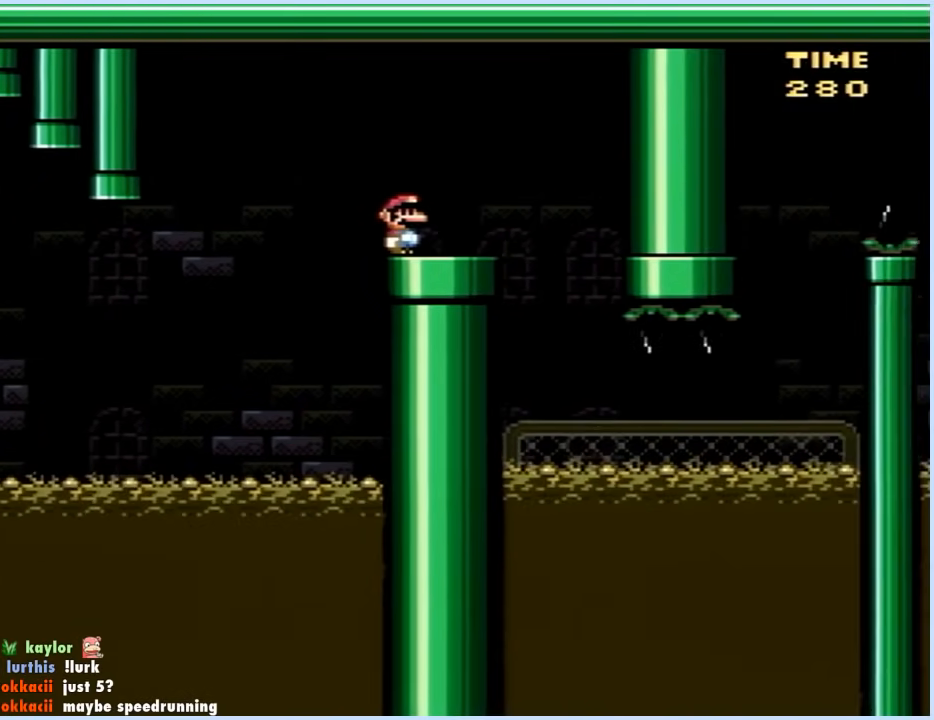
{"buttons": ["Y", "DPAD_UP", "DPAD_RIGHT"], "events": [[100, "DPAD_LEFT", "down"], [100, "DPAD_RIGHT", "up"], [167, "DPAD_LEFT", "up"], [167, "DPAD_UP", "down"], [183, "DPAD_RIGHT", "down"], [183, "DPAD_UP", "up"], [467, "DPAD_UP", "down"]]}
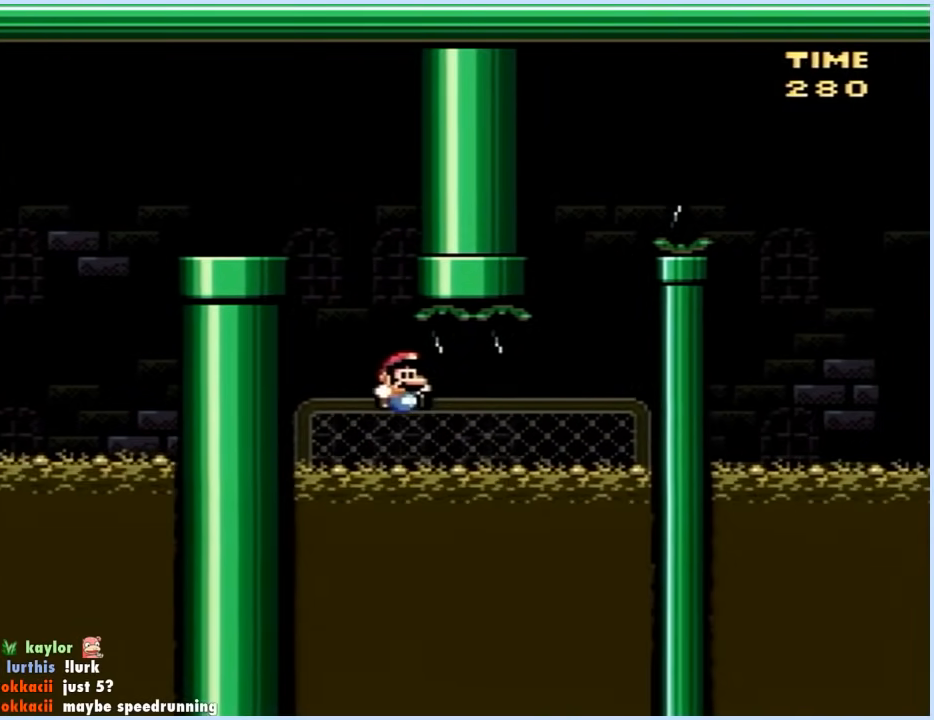
{"buttons": ["Y", "DPAD_UP", "DPAD_RIGHT"], "events": [[67, "DPAD_UP", "up"], [167, "DPAD_UP", "down"], [200, "DPAD_UP", "up"], [333, "DPAD_UP", "down"]]}
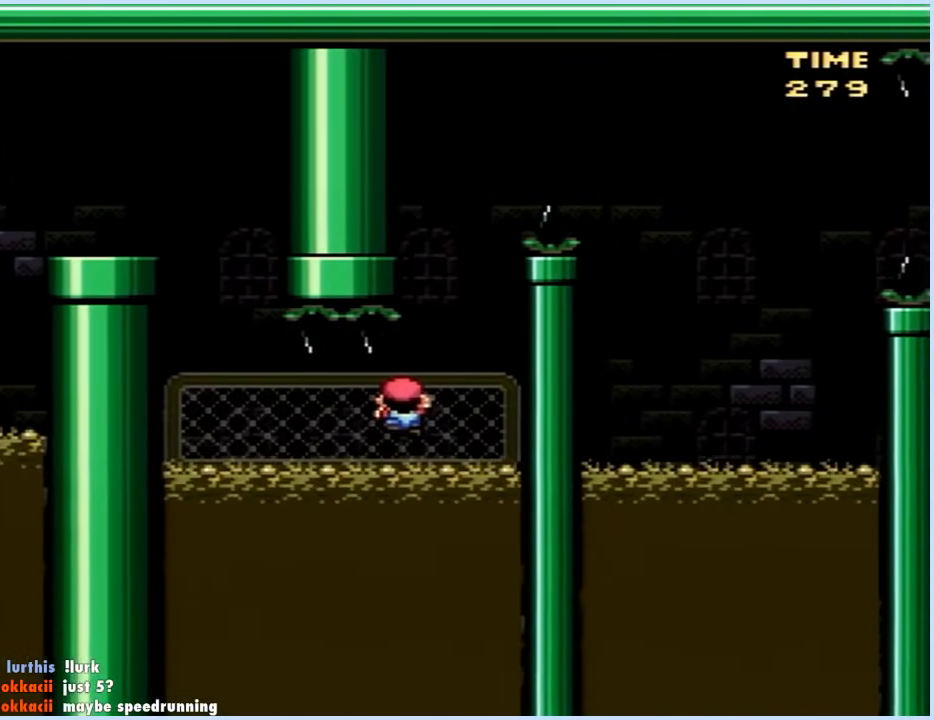
{"buttons": ["B", "Y", "DPAD_RIGHT"], "events": [[117, "DPAD_RIGHT", "up"], [183, "DPAD_UP", "up"], [300, "B", "down"], [383, "DPAD_RIGHT", "down"]]}
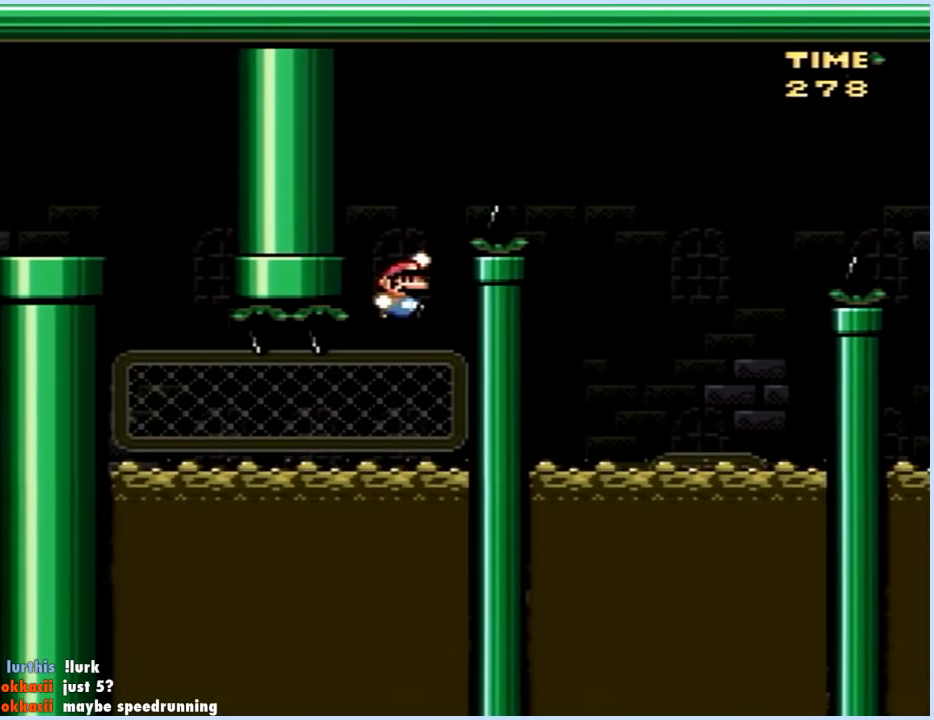
{"buttons": ["Y", "DPAD_RIGHT"], "events": [[367, "B", "up"]]}
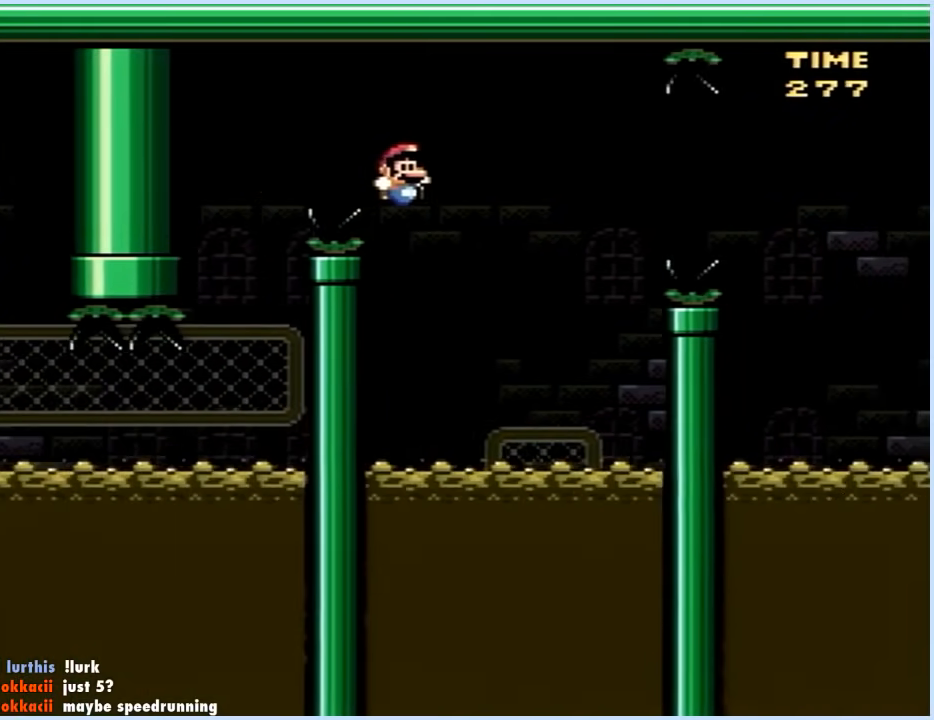
{"buttons": ["B", "Y", "DPAD_UP", "DPAD_RIGHT"], "events": [[17, "B", "down"], [67, "DPAD_RIGHT", "up"], [83, "DPAD_LEFT", "down"], [183, "DPAD_UP", "down"], [200, "B", "up"], [200, "DPAD_LEFT", "up"], [200, "DPAD_RIGHT", "down"], [200, "DPAD_UP", "up"], [233, "DPAD_UP", "down"], [433, "B", "down"]]}
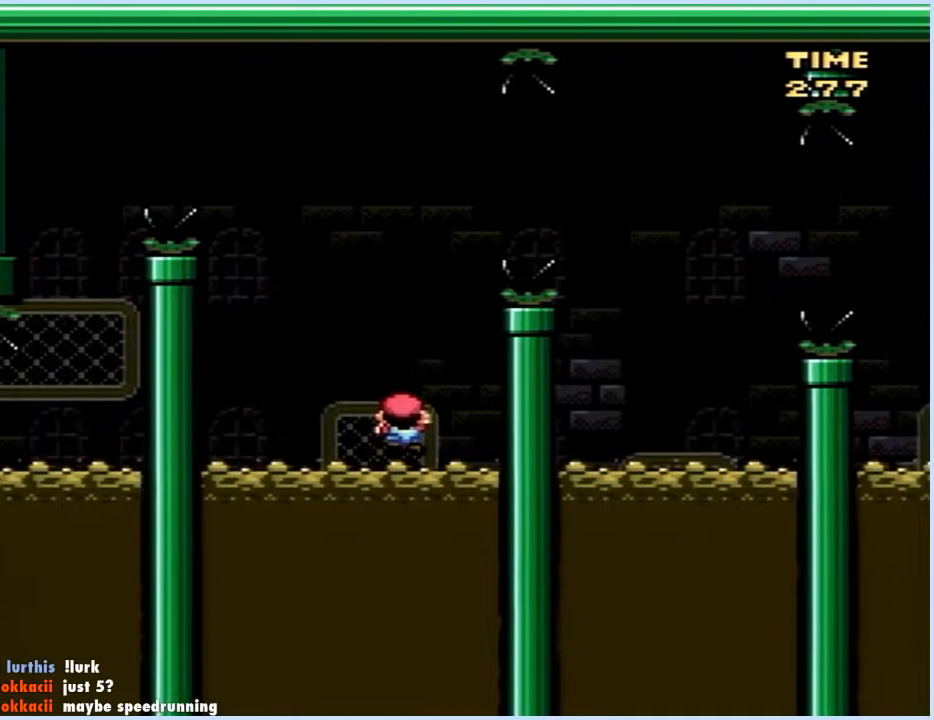
{"buttons": ["Y", "DPAD_RIGHT"], "events": [[400, "B", "up"], [483, "DPAD_UP", "up"]]}
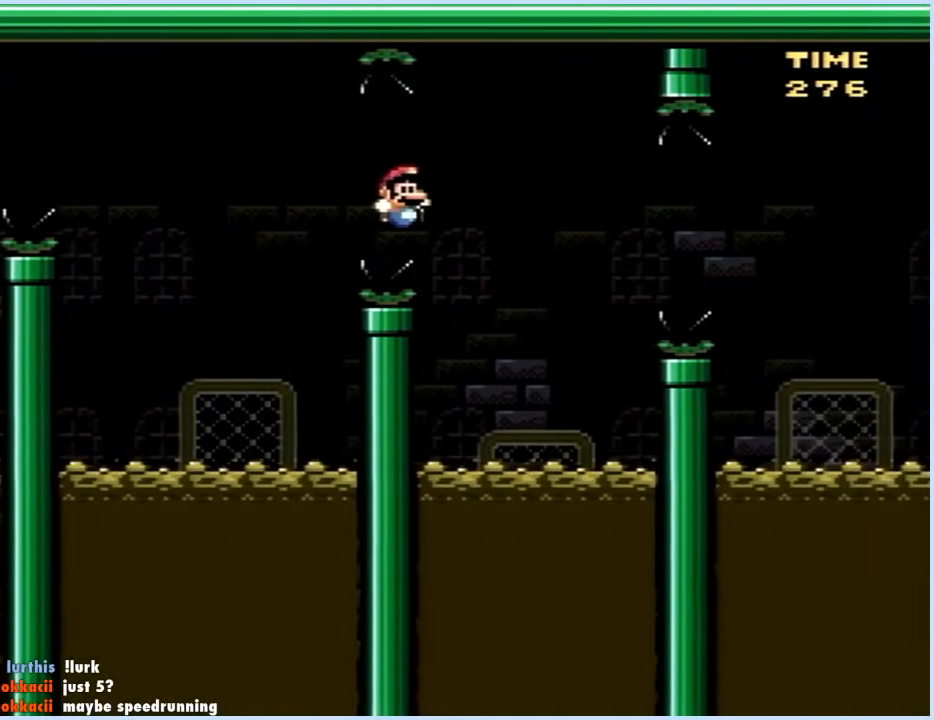
{"buttons": ["B", "Y", "DPAD_UP", "DPAD_RIGHT"], "events": [[67, "B", "down"], [83, "DPAD_RIGHT", "up"], [83, "DPAD_UP", "down"], [100, "DPAD_LEFT", "down"], [100, "DPAD_UP", "up"], [183, "B", "up"], [183, "DPAD_UP", "down"], [200, "DPAD_LEFT", "up"], [217, "DPAD_RIGHT", "down"], [217, "DPAD_UP", "up"], [283, "DPAD_UP", "down"], [400, "B", "down"]]}
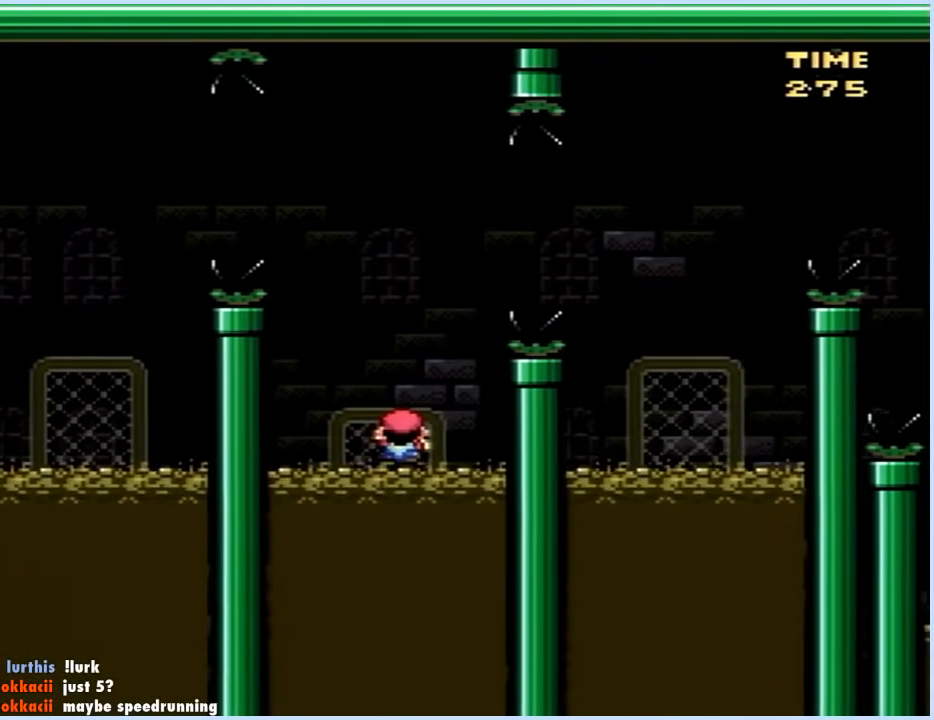
{"buttons": ["Y", "DPAD_UP", "DPAD_RIGHT"], "events": [[333, "B", "up"]]}
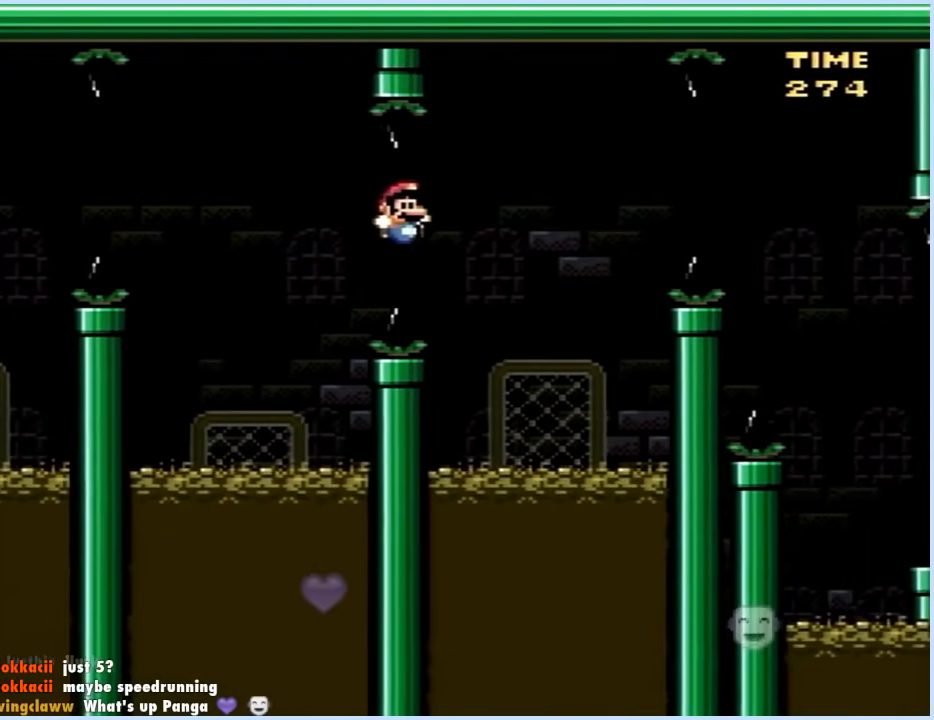
{"buttons": ["B", "Y", "DPAD_UP", "DPAD_RIGHT"], "events": [[267, "B", "down"]]}
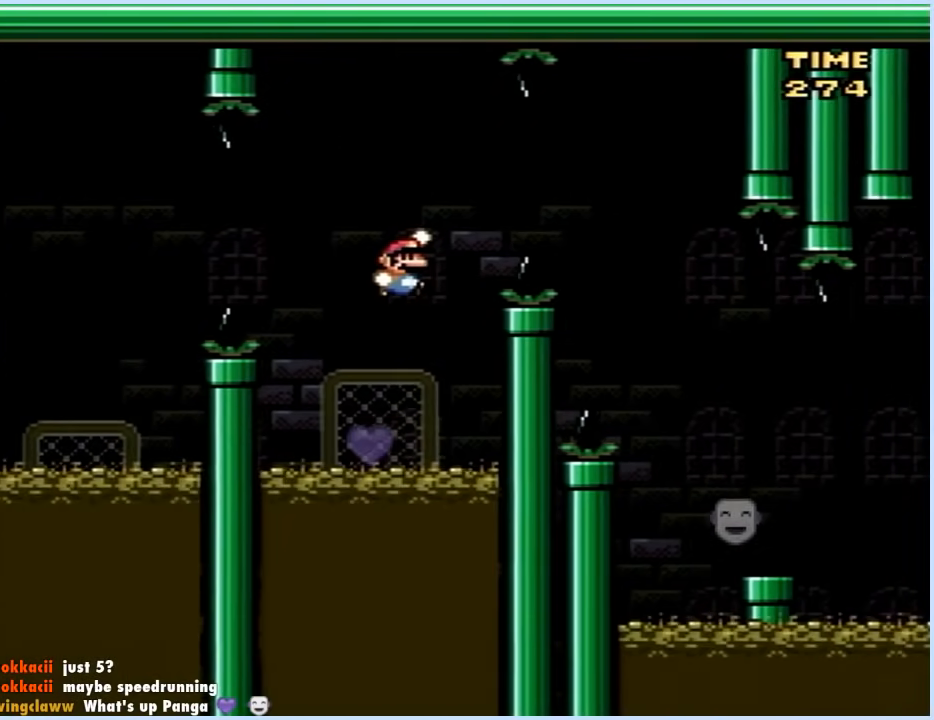
{"buttons": ["Y", "DPAD_RIGHT"], "events": [[100, "B", "up"], [200, "B", "down"], [417, "B", "up"], [467, "DPAD_UP", "up"]]}
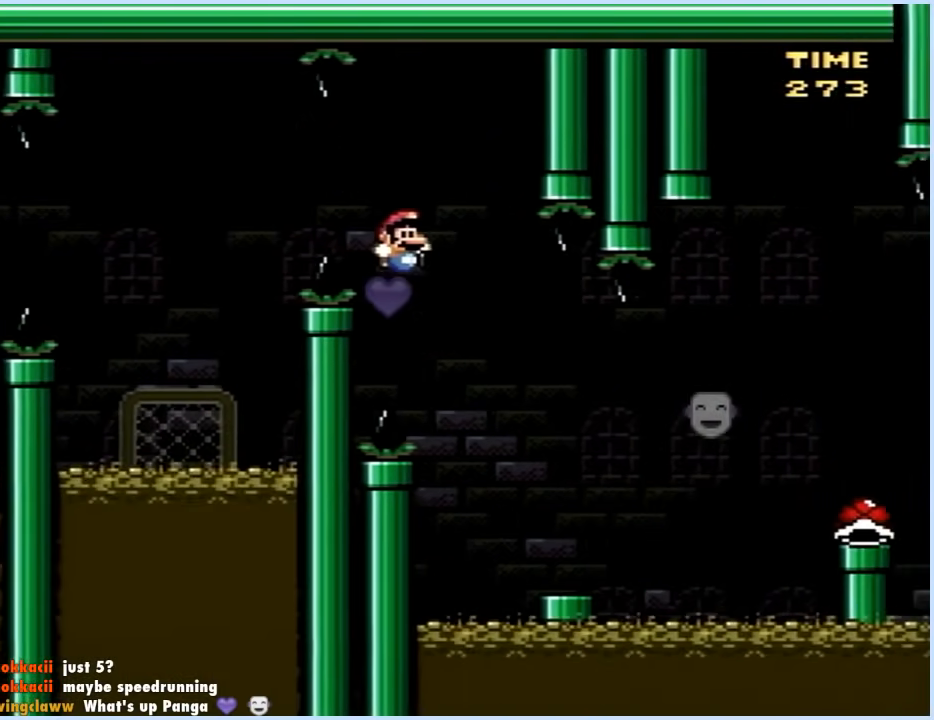
{"buttons": ["B", "Y", "DPAD_RIGHT"], "events": [[100, "DPAD_LEFT", "down"], [100, "DPAD_RIGHT", "up"], [100, "DPAD_UP", "down"], [133, "DPAD_UP", "up"], [200, "DPAD_LEFT", "up"], [200, "DPAD_RIGHT", "down"], [367, "B", "down"]]}
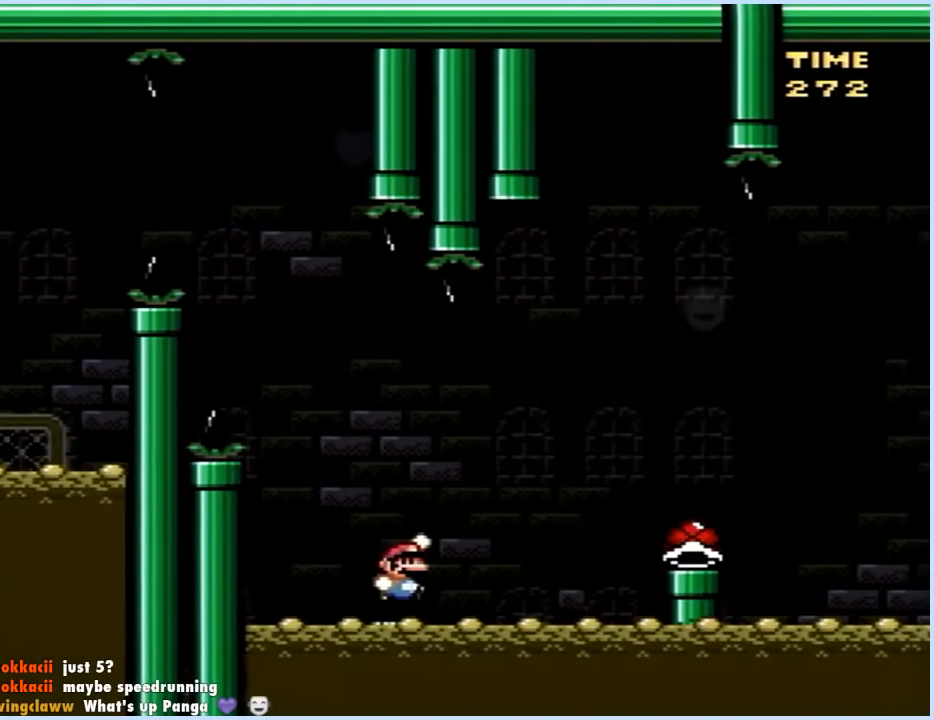
{"buttons": ["Y", "DPAD_RIGHT"], "events": [[67, "B", "up"]]}
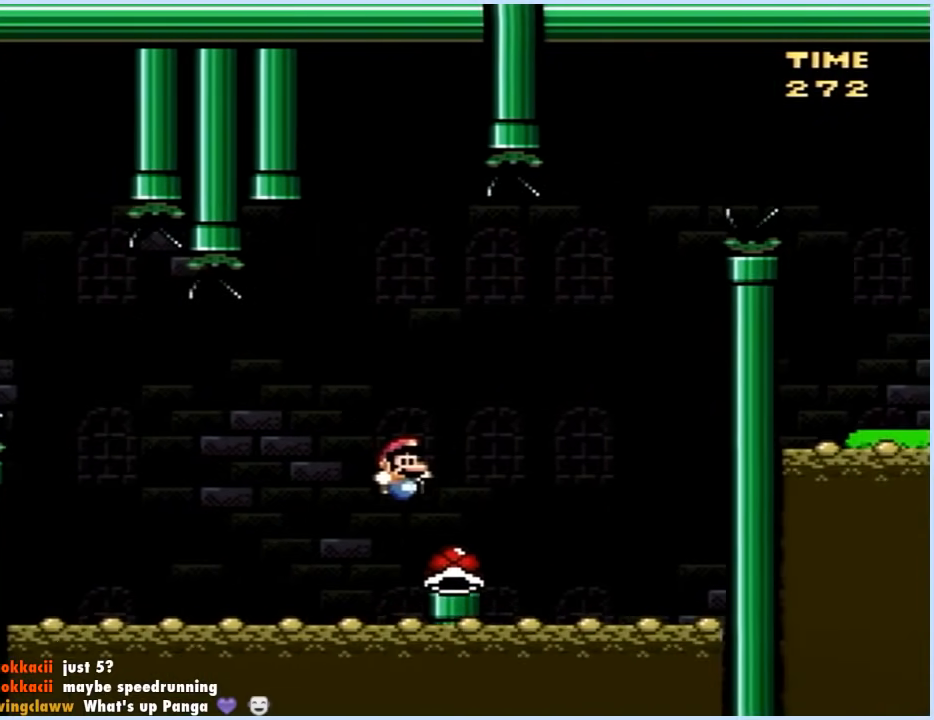
{"buttons": ["B"], "events": [[17, "B", "down"], [83, "DPAD_RIGHT", "up"], [83, "DPAD_UP", "down"], [100, "DPAD_LEFT", "down"], [100, "DPAD_UP", "up"], [233, "DPAD_LEFT", "up"], [233, "DPAD_UP", "down"], [250, "DPAD_RIGHT", "down"], [250, "DPAD_UP", "up"], [350, "DPAD_RIGHT", "up"], [483, "Y", "up"]]}
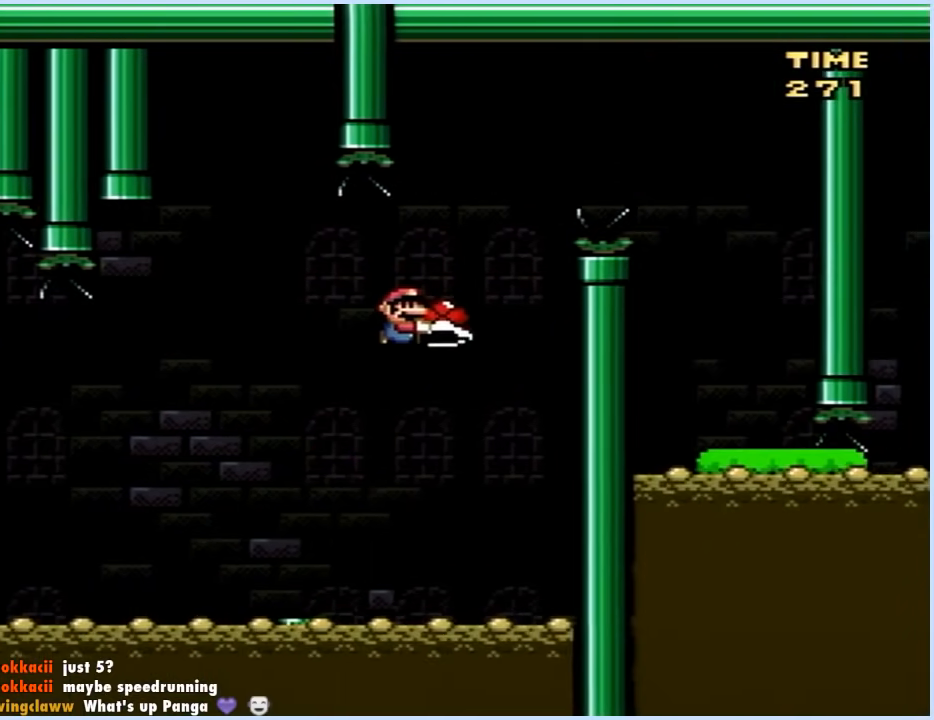
{"buttons": ["B", "Y", "DPAD_RIGHT"], "events": [[33, "Y", "down"], [317, "DPAD_RIGHT", "down"]]}
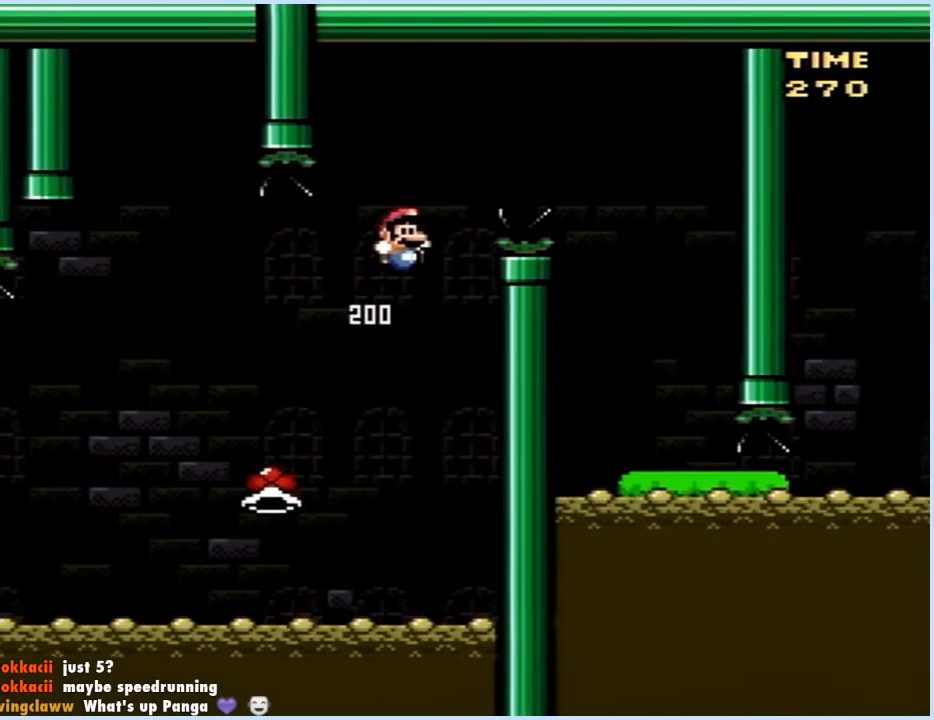
{"buttons": ["X", "DPAD_LEFT"], "events": [[183, "B", "up"], [183, "Y", "up"], [200, "X", "down"], [333, "DPAD_RIGHT", "up"], [350, "DPAD_LEFT", "down"]]}